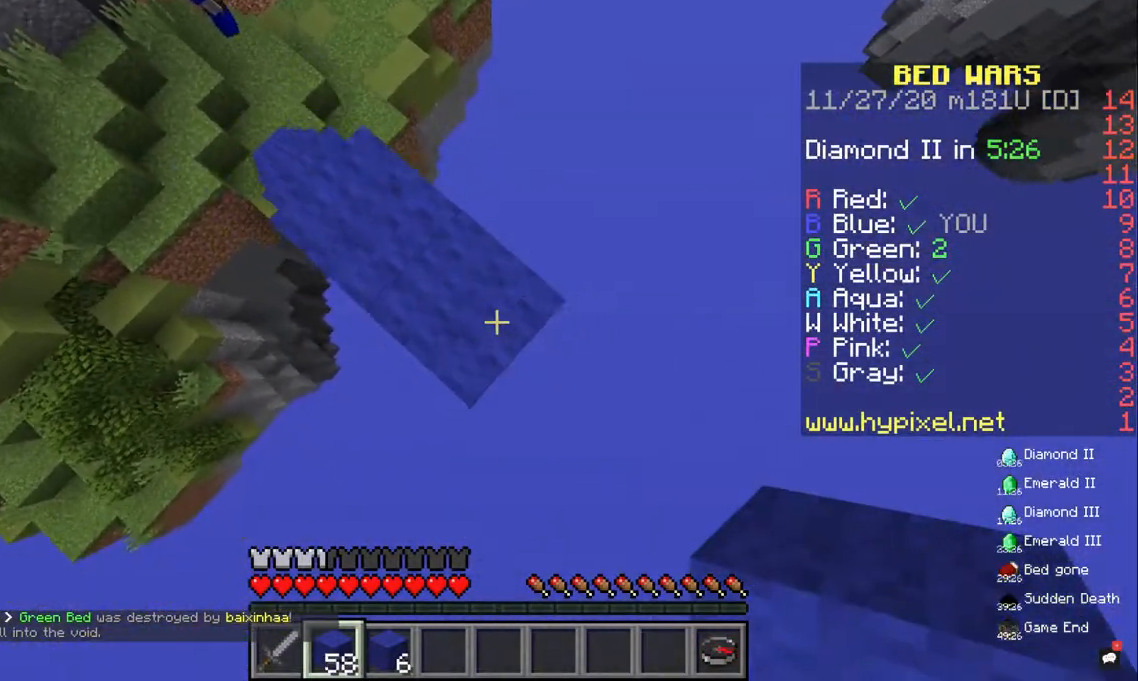
Gameplay with keyboard and mouse; each line is a JSON object with the keys and mouse buttons held at the frame after it. "events" lists presses ("down") and releases ("up") of "a", "d", "s", "space", "w", "mouse_left" and "mouse_right" between this image and that frame as [ms after this image, input, new state], when the widget could be followed in between. "mouse_left", "mouse_right" = the "left", "right" buttons of the "mouse" list. No other keys are recorded. Fast repeated clicks can show as one long hold. Mouse movement is not recorded.
{"keys": ["d", "s"], "mouse": ["right"], "events": [[33, "s", "down"], [67, "d", "down"], [100, "mouse_right", "down"], [133, "space", "up"], [300, "mouse_right", "up"], [400, "mouse_right", "down"]]}
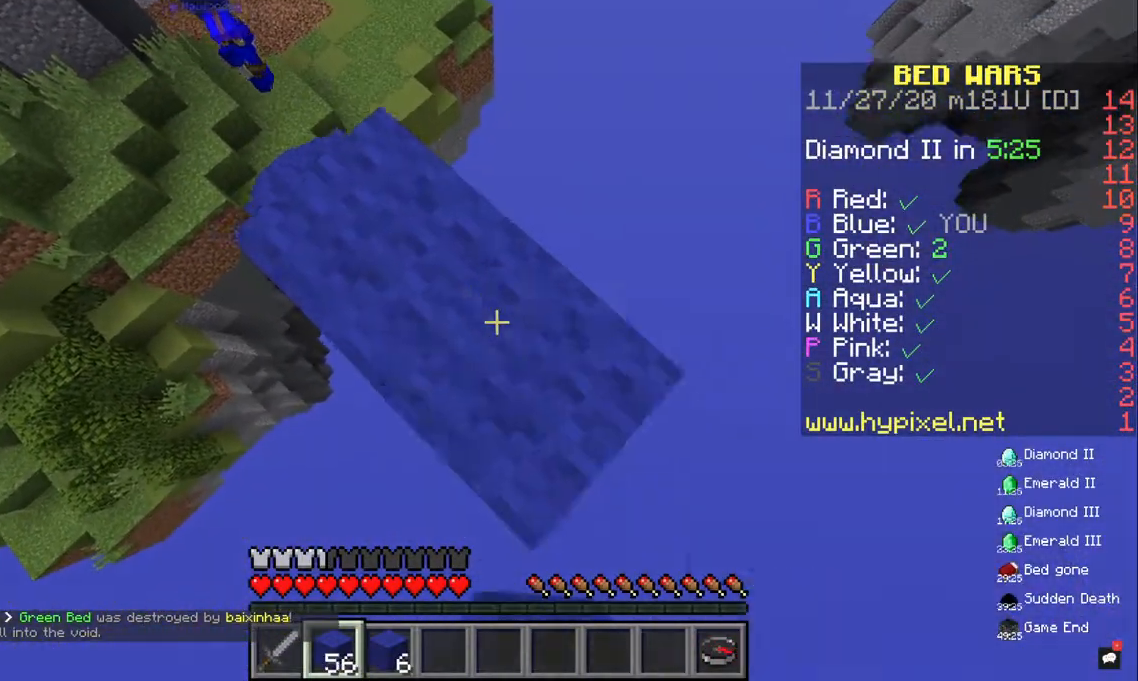
{"keys": ["d", "s"], "mouse": [], "events": [[33, "d", "up"], [67, "space", "down"], [133, "mouse_right", "up"], [233, "d", "down"], [300, "space", "up"], [333, "mouse_right", "down"], [500, "mouse_right", "up"]]}
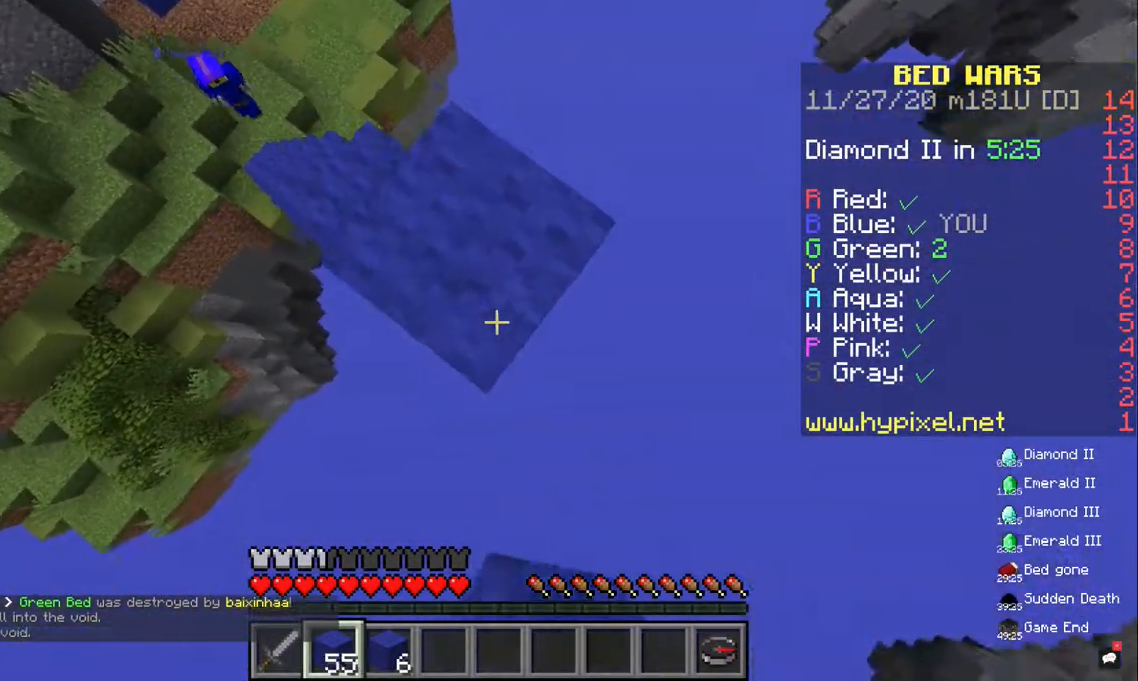
{"keys": ["d", "s", "space"], "mouse": [], "events": [[100, "s", "up"], [167, "mouse_right", "down"], [367, "d", "up"], [367, "mouse_right", "up"], [367, "space", "down"], [433, "d", "down"], [467, "s", "down"]]}
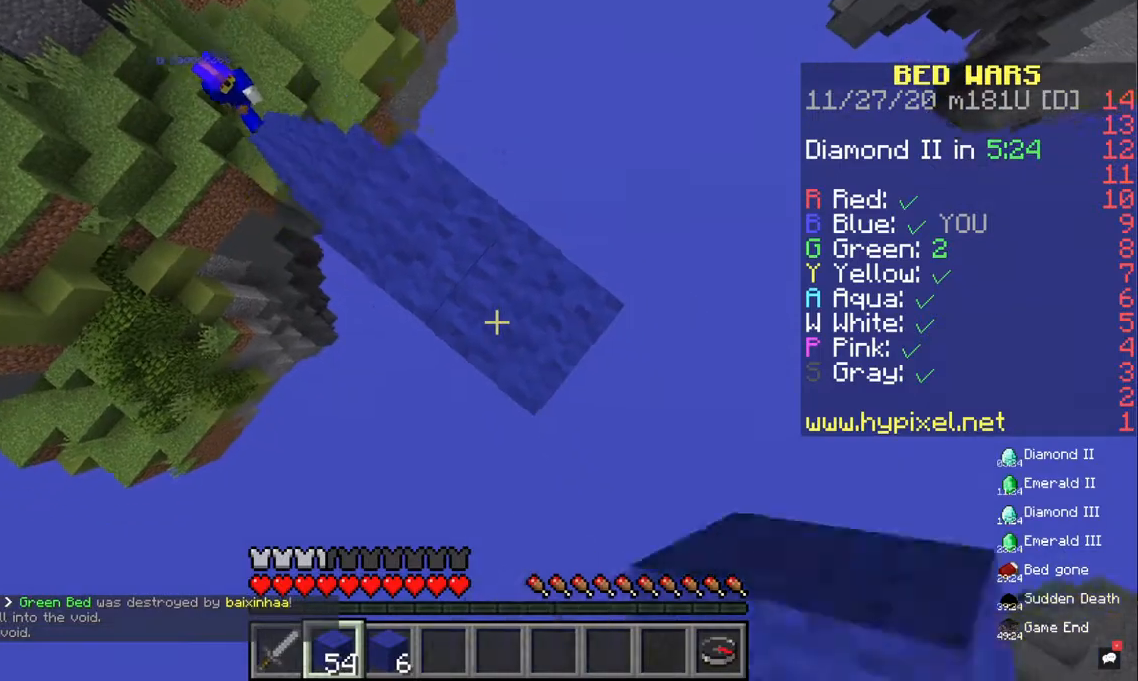
{"keys": ["d", "s"], "mouse": []}